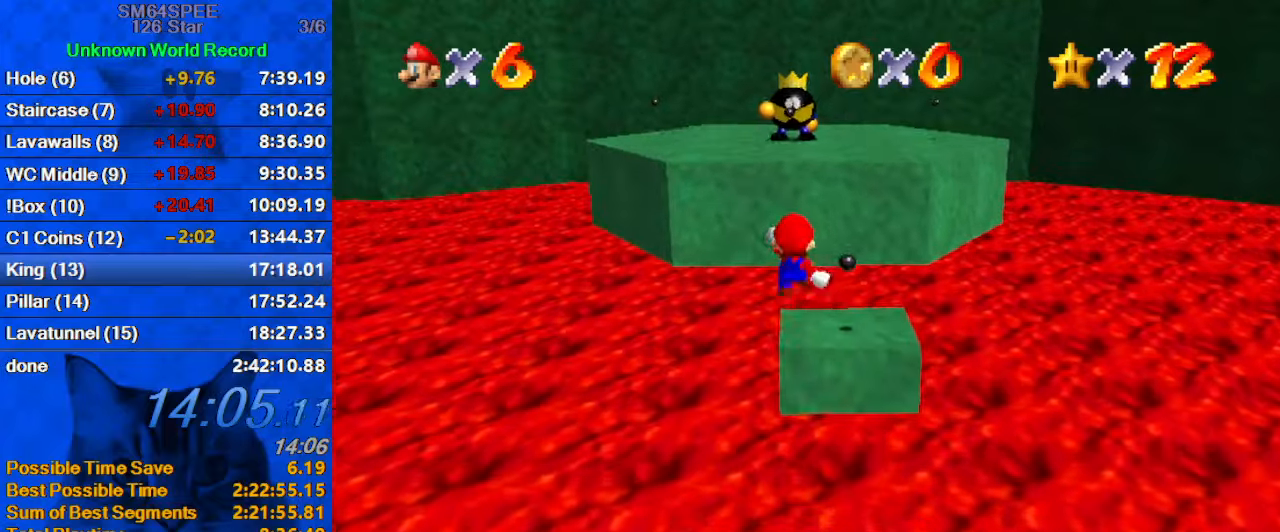
Gameplay with keyboard; each line is a JSON object with the keys held at the frame after it. "events" lists presses ("down") and releases ("up") of "a", "c", "ctrl", "d", "down", "left", "return", "right", "s", "shift", "up", "w", "x" and "y" between this image and that frame as [ms after this image, input, new state], when the widget could be followed in between. No other keys are recorded. Mouse input is not recorded.
{"keys": ["left", "up", "y"], "events": [[33, "a", "down"], [133, "up", "down"], [233, "a", "up"], [333, "left", "down"]]}
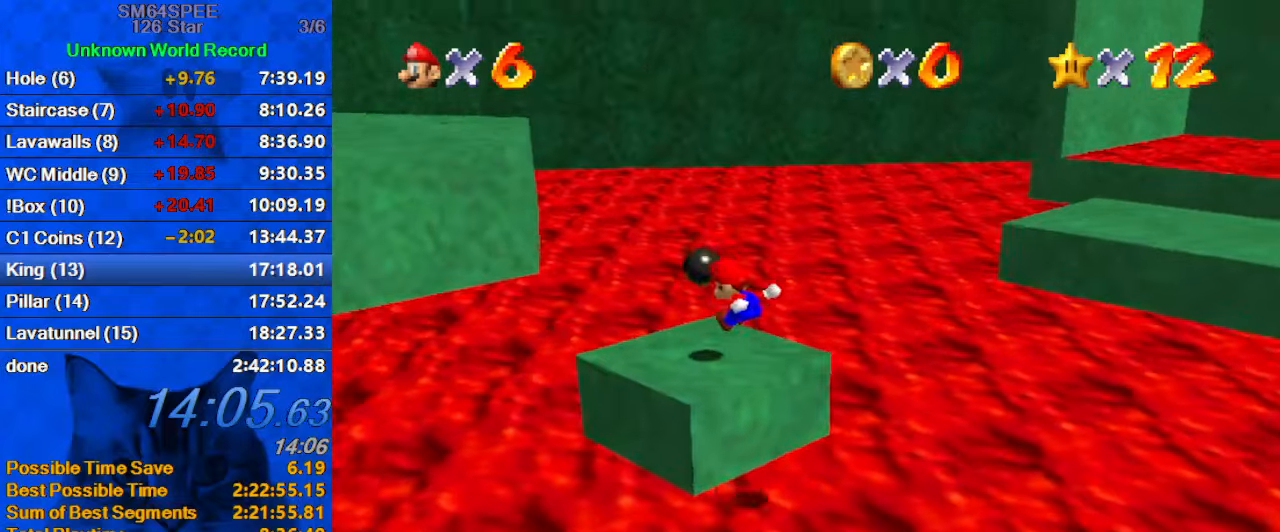
{"keys": ["left", "shift", "up", "y"], "events": [[300, "shift", "down"]]}
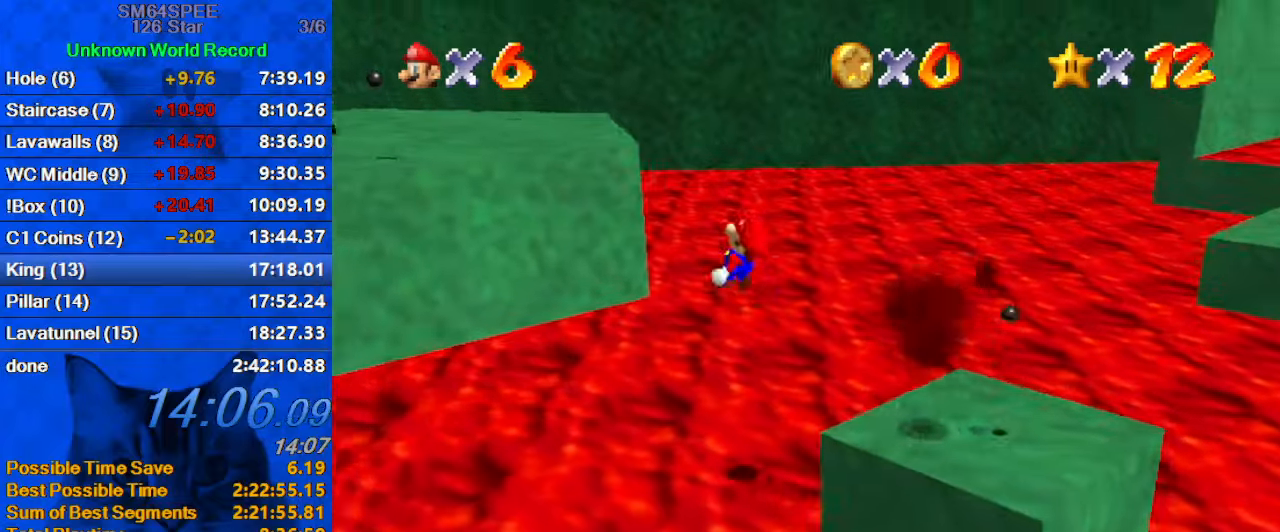
{"keys": ["a", "left", "up"], "events": [[33, "shift", "up"], [33, "y", "up"], [333, "a", "down"]]}
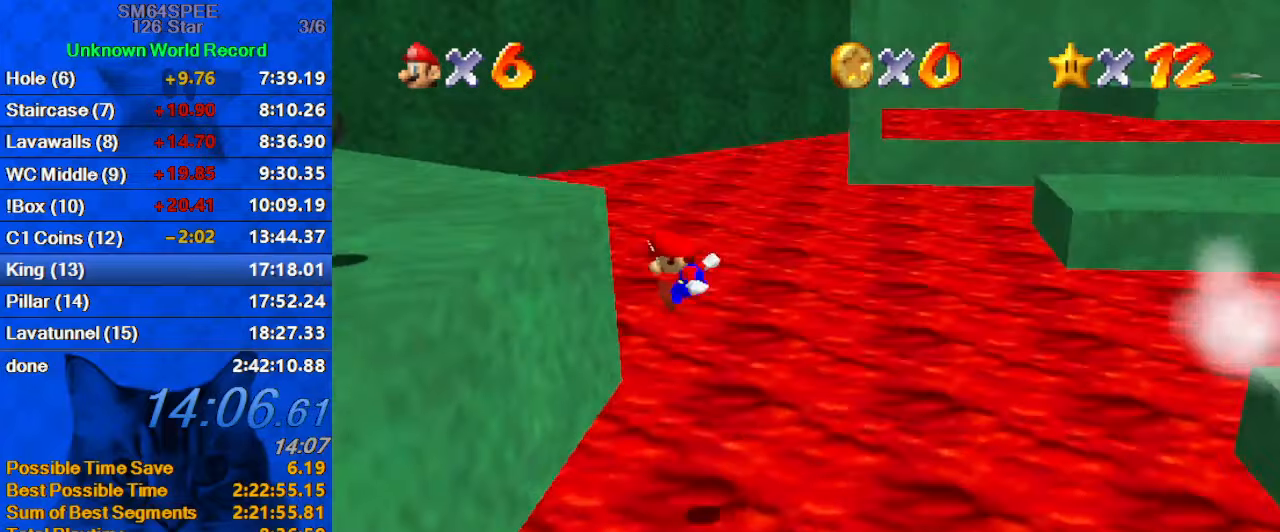
{"keys": ["left", "shift"], "events": [[33, "a", "up"], [67, "up", "up"], [267, "shift", "down"]]}
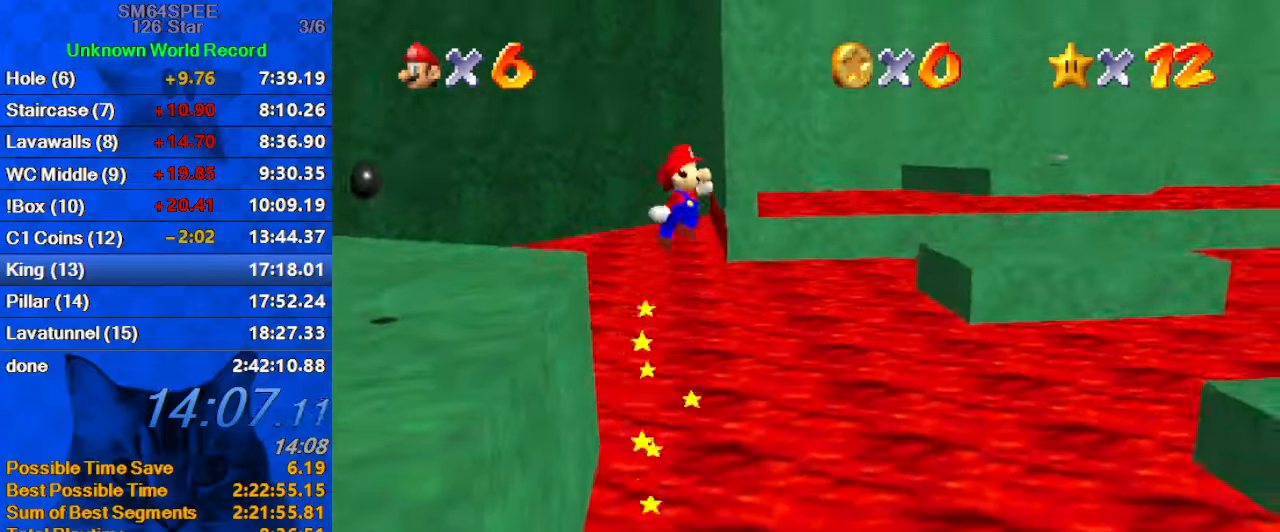
{"keys": ["left", "shift"], "events": []}
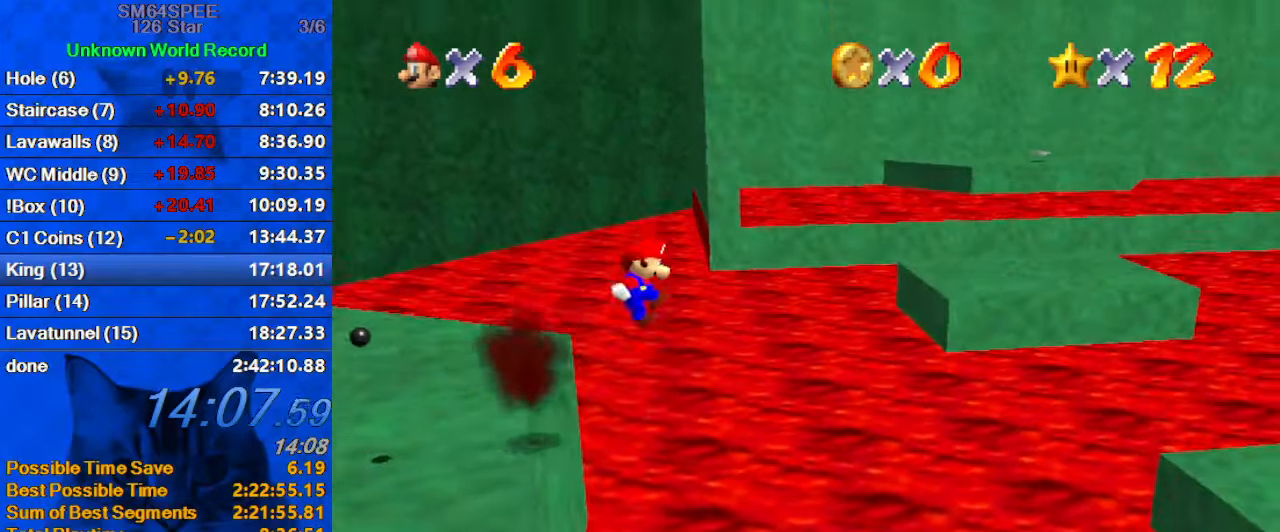
{"keys": ["left", "shift"], "events": [[233, "shift", "up"], [400, "shift", "down"]]}
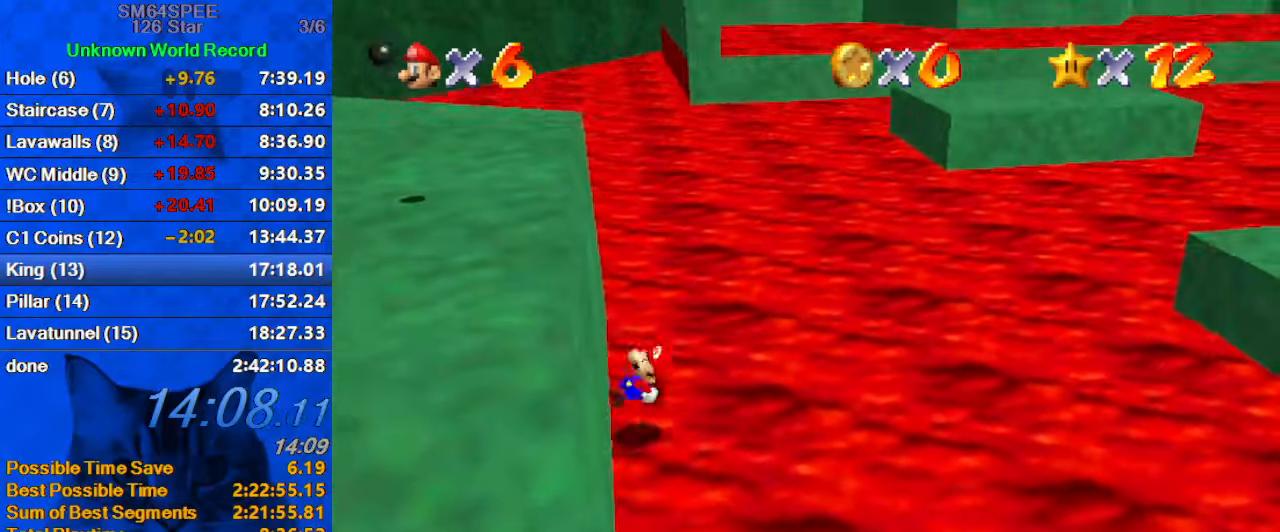
{"keys": ["left"], "events": [[133, "shift", "up"], [267, "d", "down"], [433, "d", "up"]]}
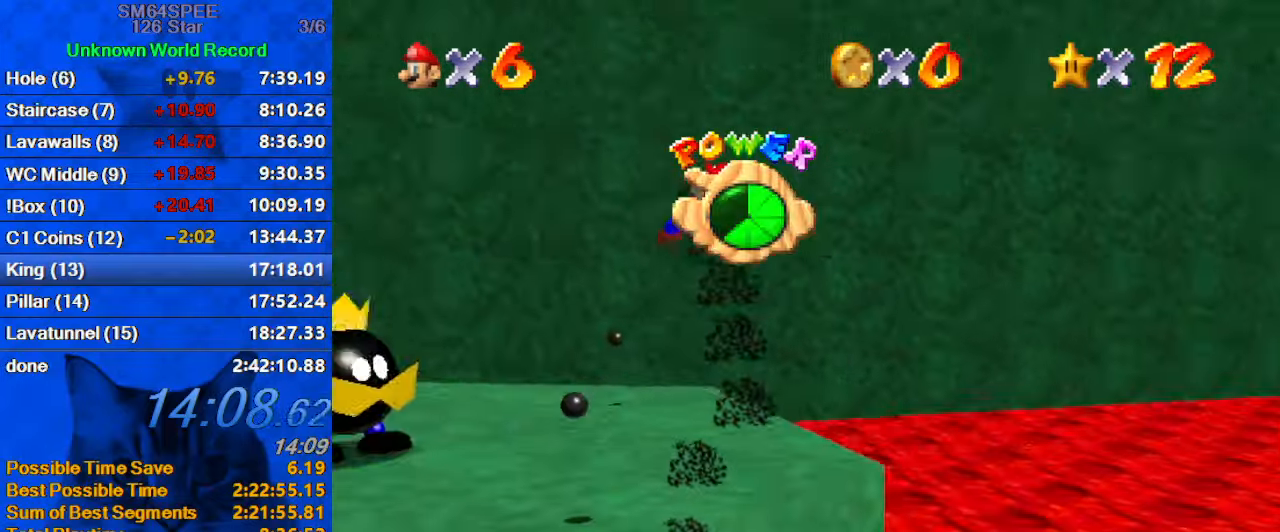
{"keys": ["right"], "events": [[167, "up", "down"], [267, "left", "up"], [267, "up", "up"], [500, "right", "down"]]}
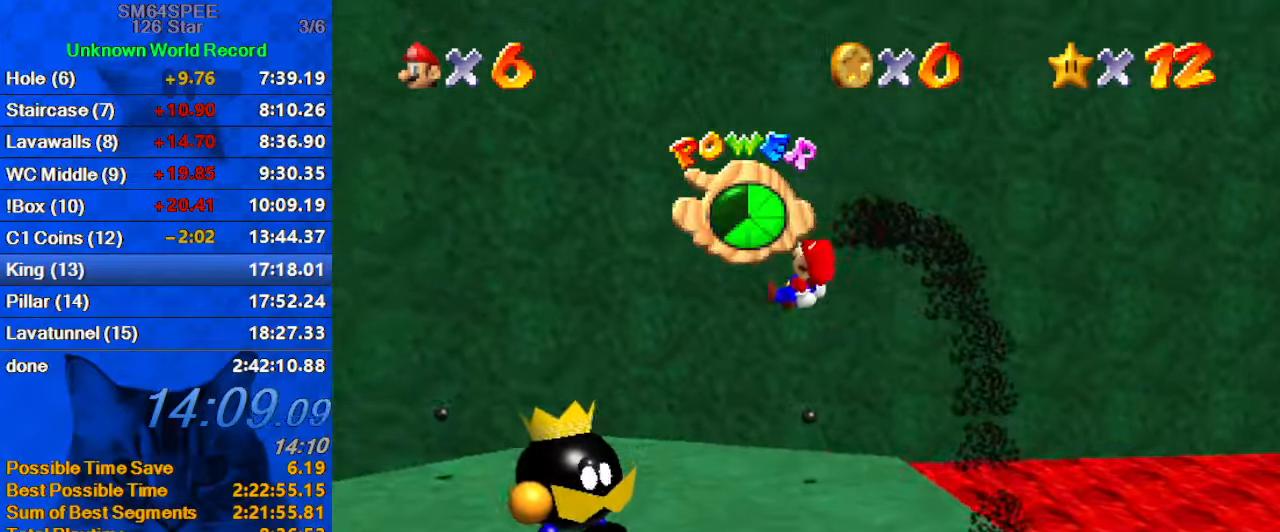
{"keys": ["a"], "events": [[133, "right", "up"], [267, "a", "down"]]}
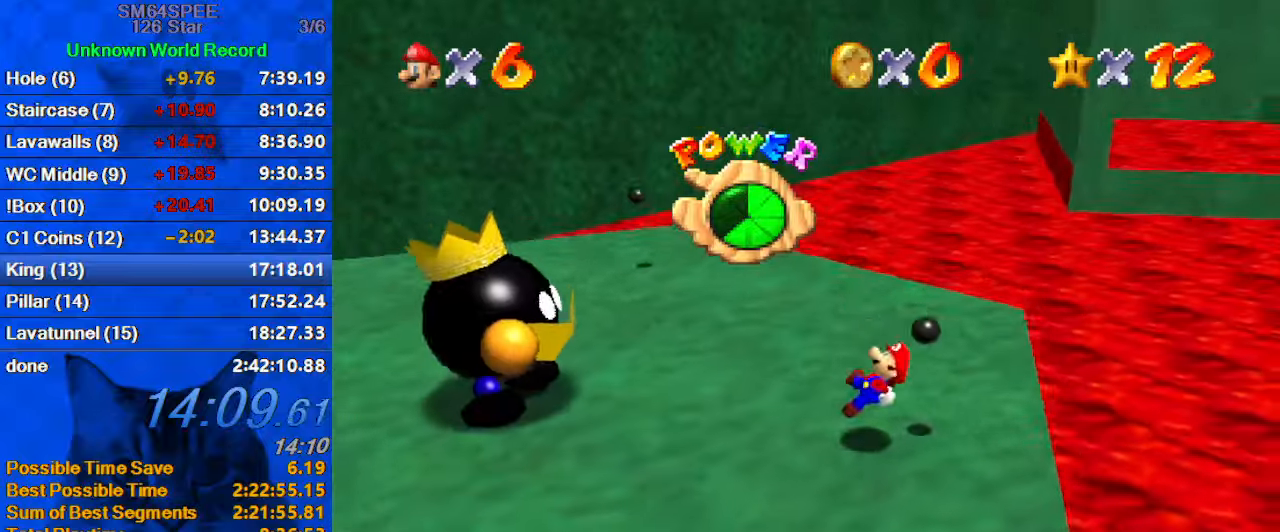
{"keys": ["left"], "events": [[67, "a", "up"], [400, "left", "down"]]}
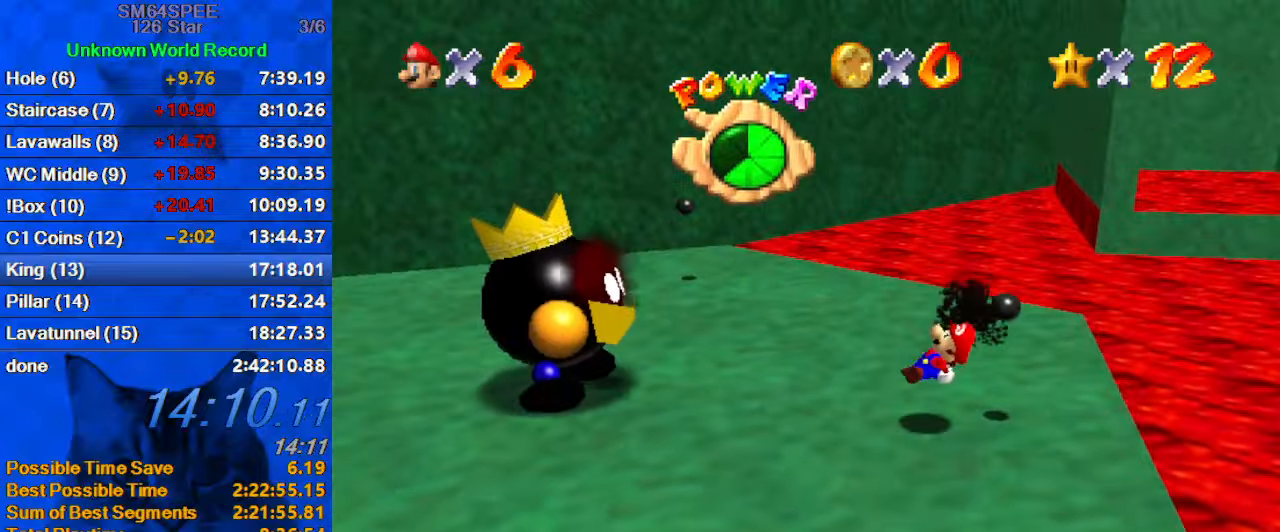
{"keys": [], "events": [[300, "left", "up"]]}
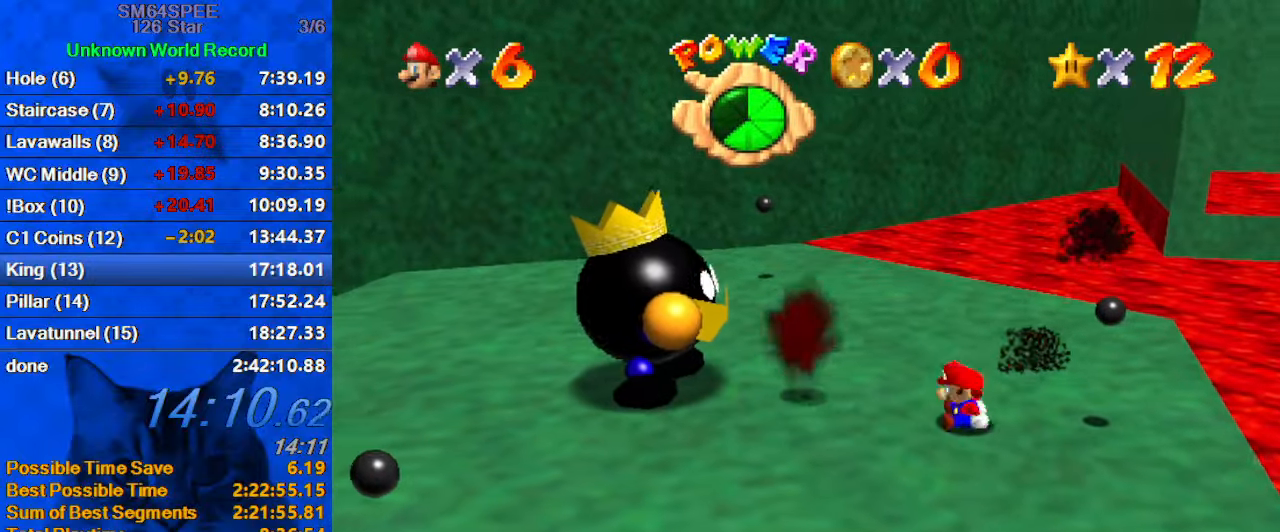
{"keys": ["left"], "events": [[67, "shift", "down"], [400, "shift", "up"], [500, "left", "down"]]}
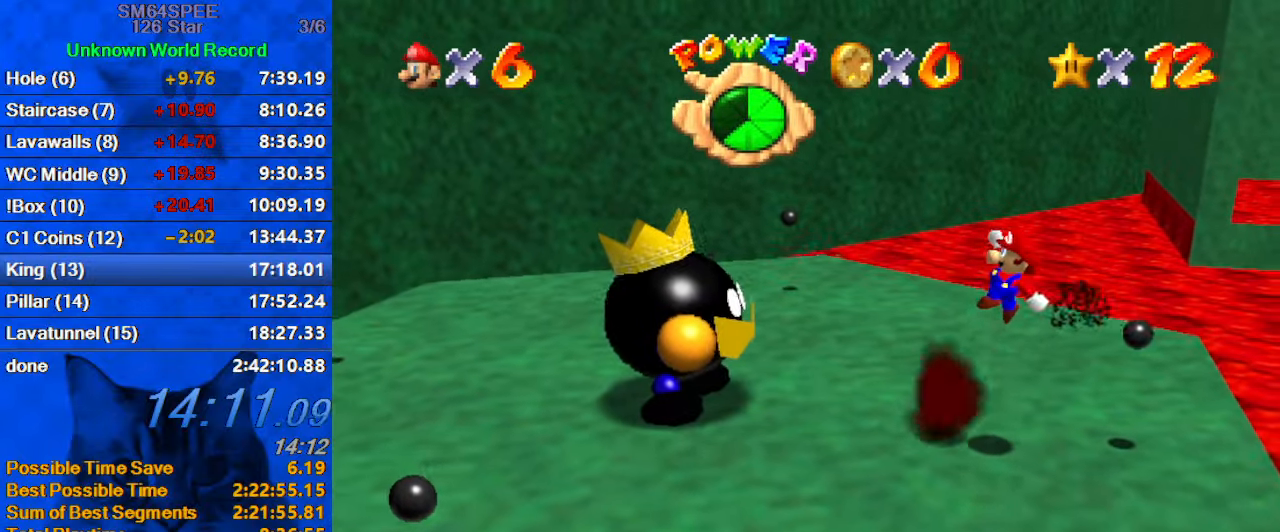
{"keys": [], "events": [[67, "left", "up"], [200, "left", "down"], [234, "ctrl", "down"], [334, "ctrl", "up"], [334, "left", "up"]]}
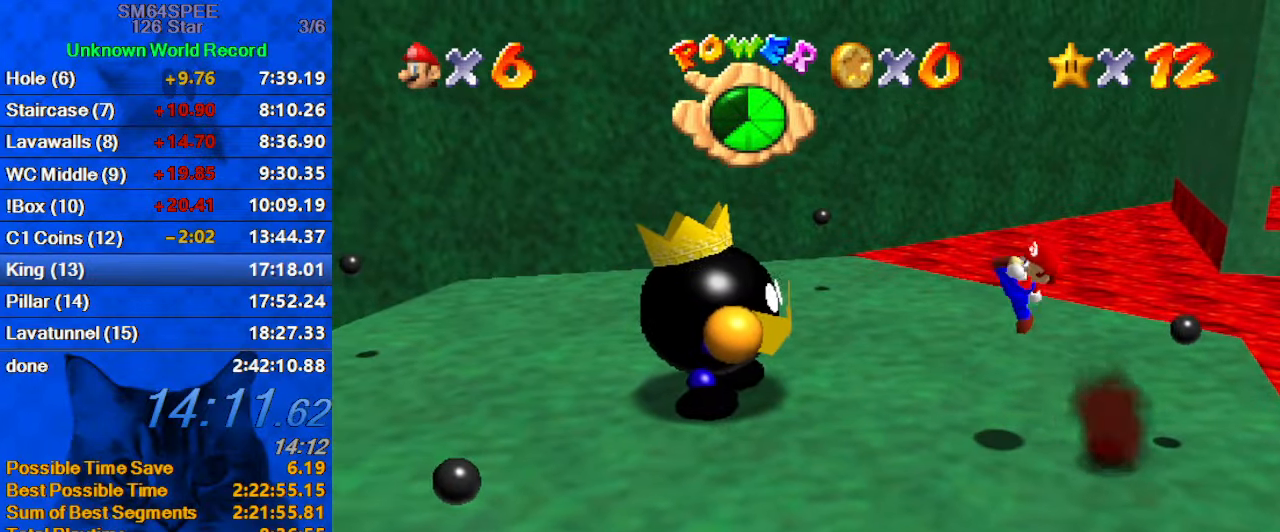
{"keys": [], "events": [[167, "left", "down"], [434, "left", "up"]]}
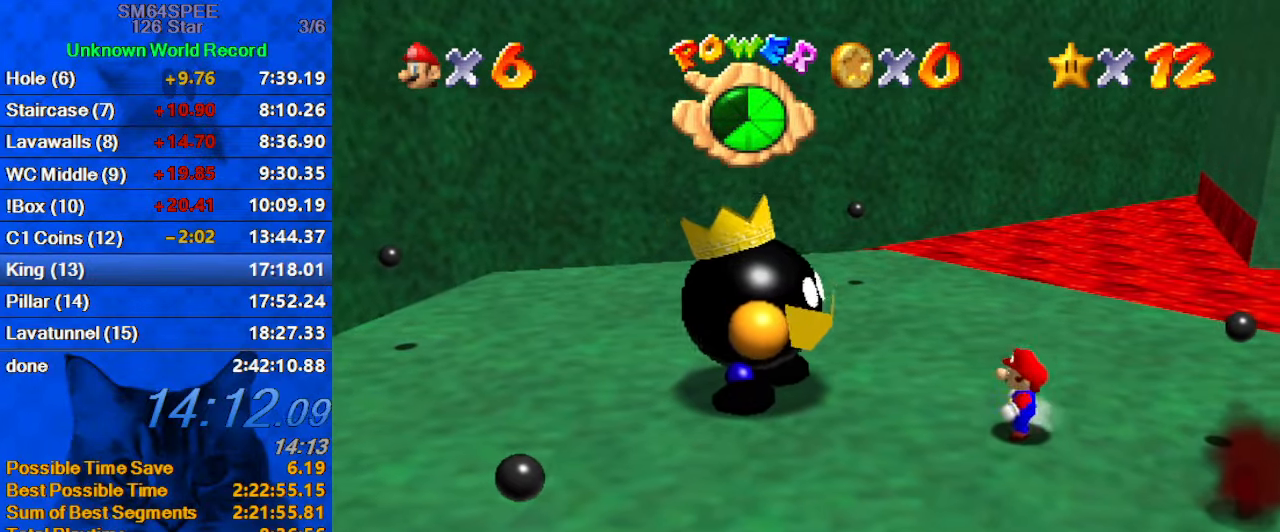
{"keys": [], "events": []}
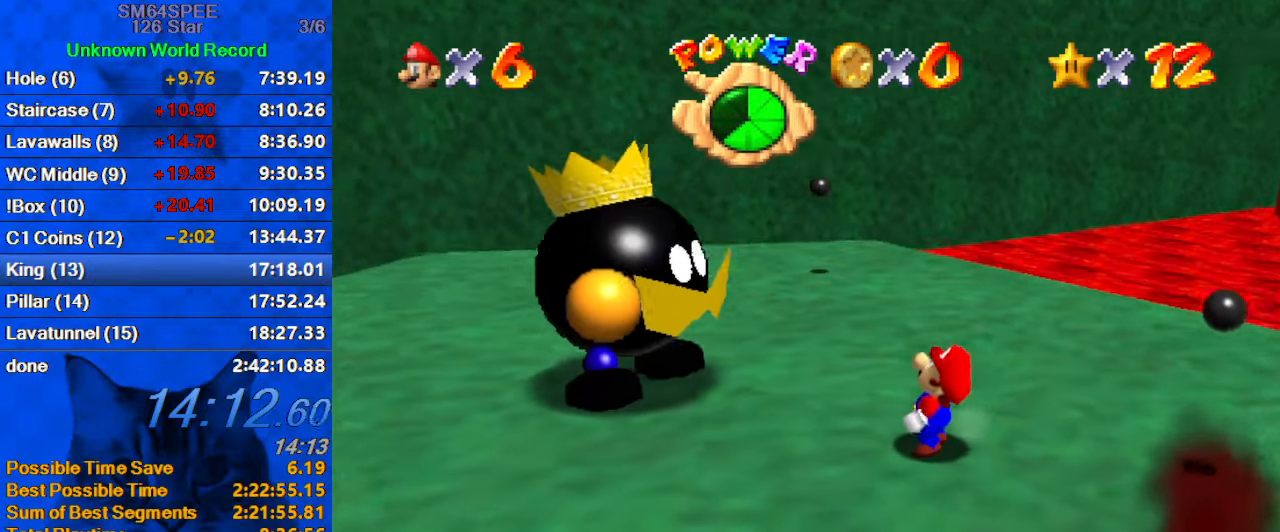
{"keys": [], "events": [[34, "shift", "down"], [234, "shift", "up"], [334, "shift", "down"], [467, "shift", "up"]]}
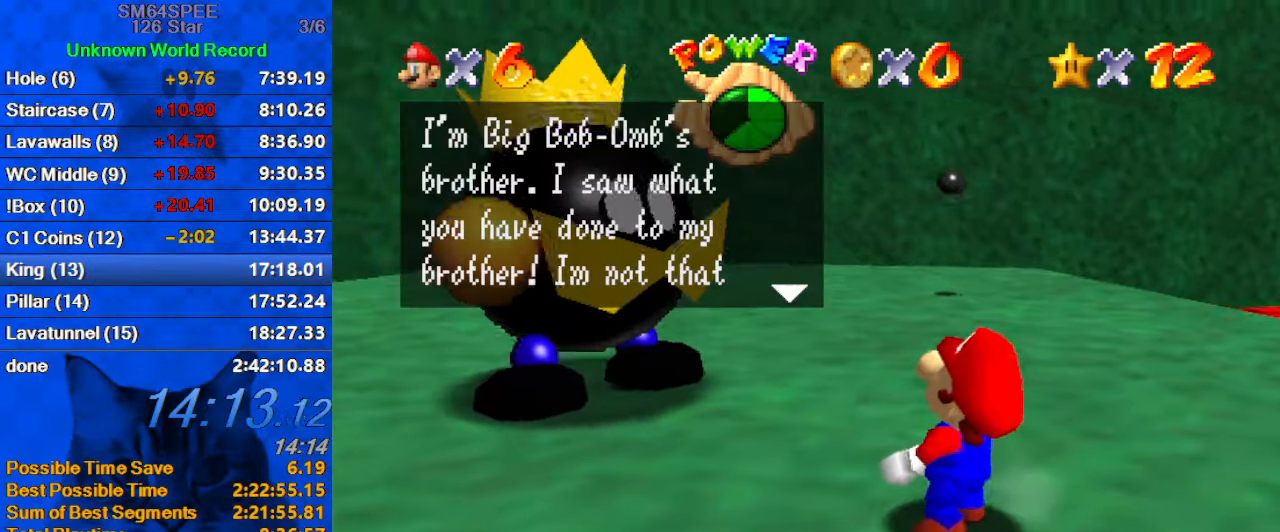
{"keys": [], "events": [[34, "shift", "down"], [200, "shift", "up"], [300, "shift", "down"], [434, "shift", "up"]]}
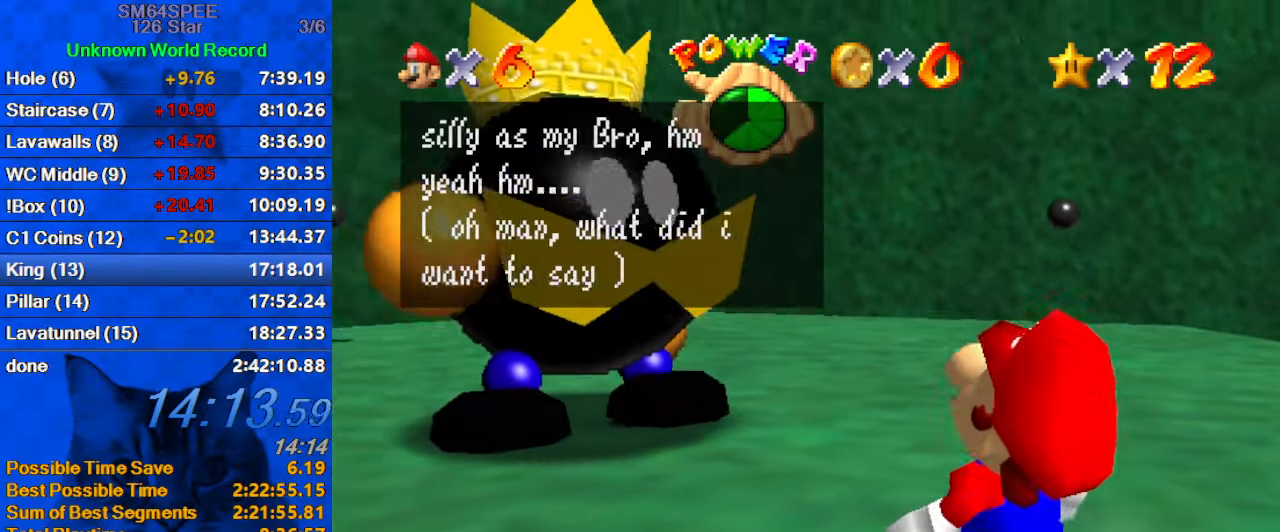
{"keys": ["shift"], "events": [[34, "shift", "down"], [100, "shift", "up"], [200, "shift", "down"], [334, "shift", "up"], [434, "shift", "down"]]}
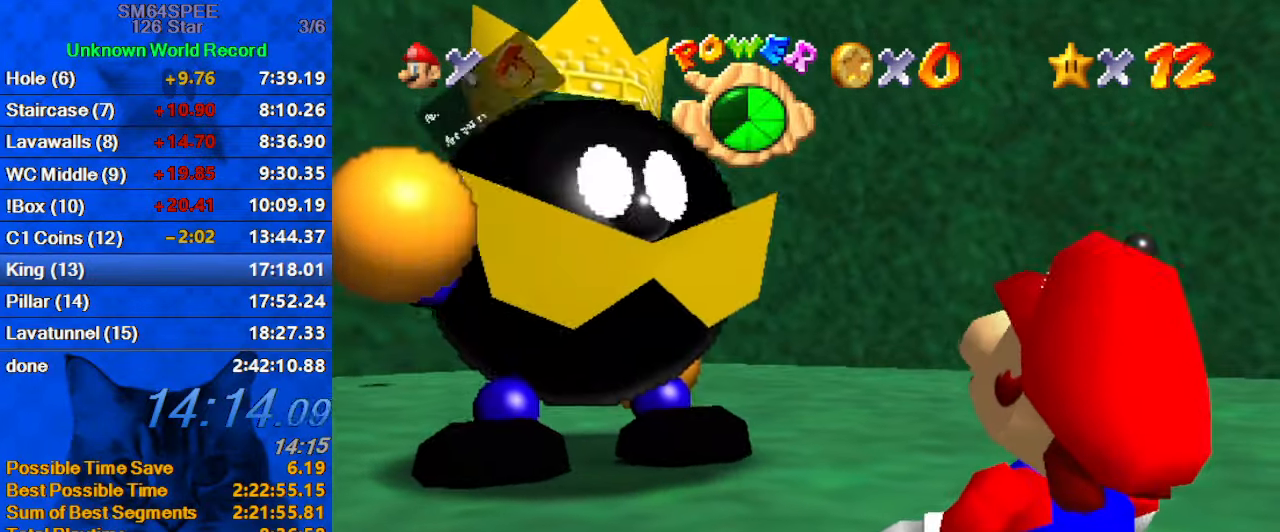
{"keys": [], "events": [[67, "shift", "up"], [267, "shift", "down"], [500, "shift", "up"]]}
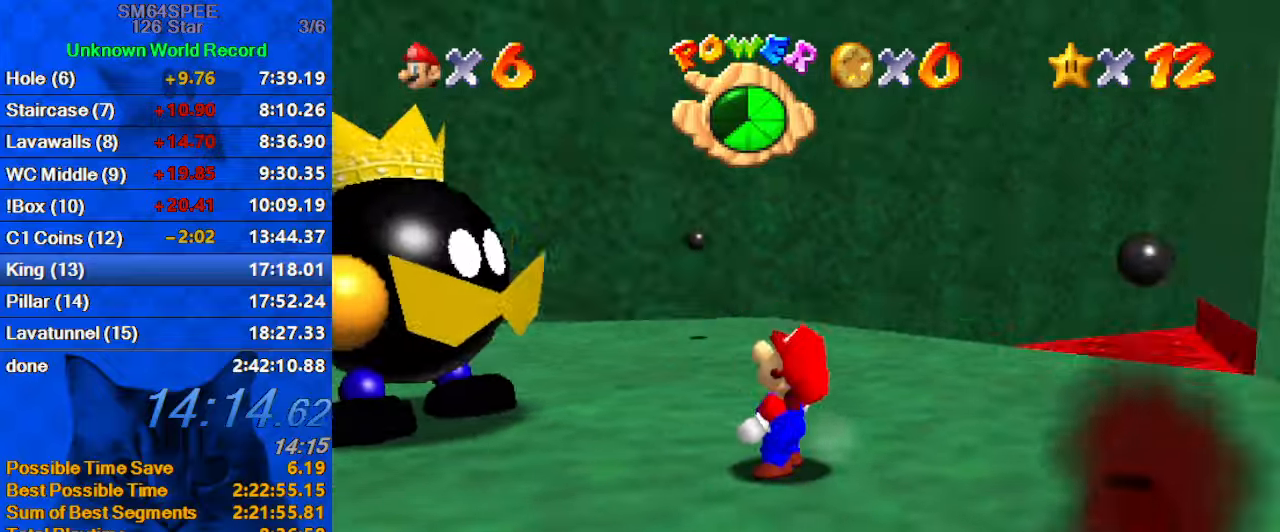
{"keys": [], "events": []}
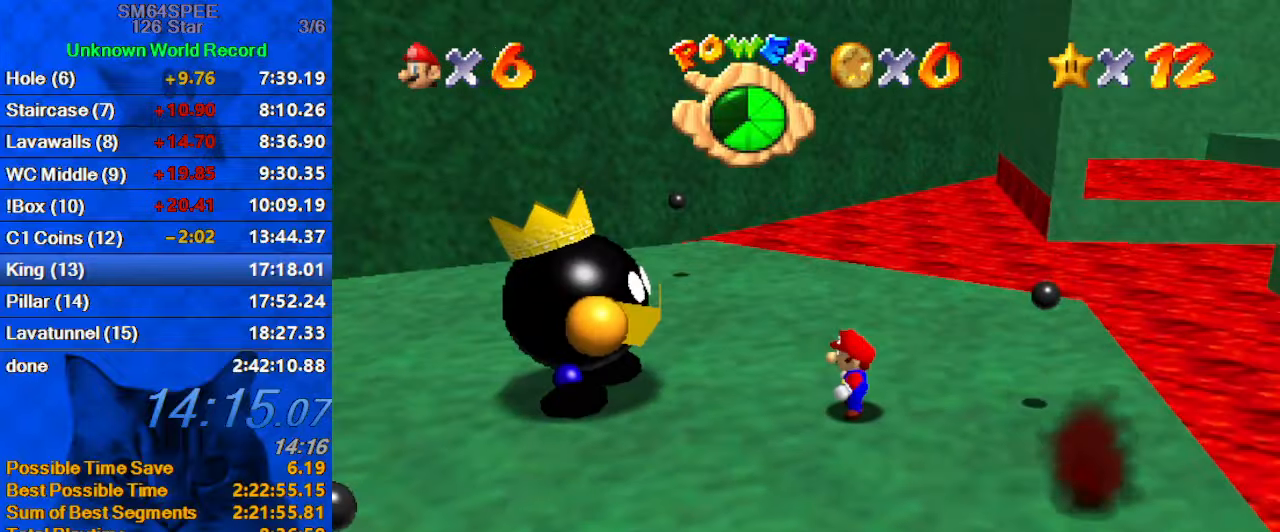
{"keys": ["down", "right"], "events": [[300, "right", "down"], [400, "down", "down"]]}
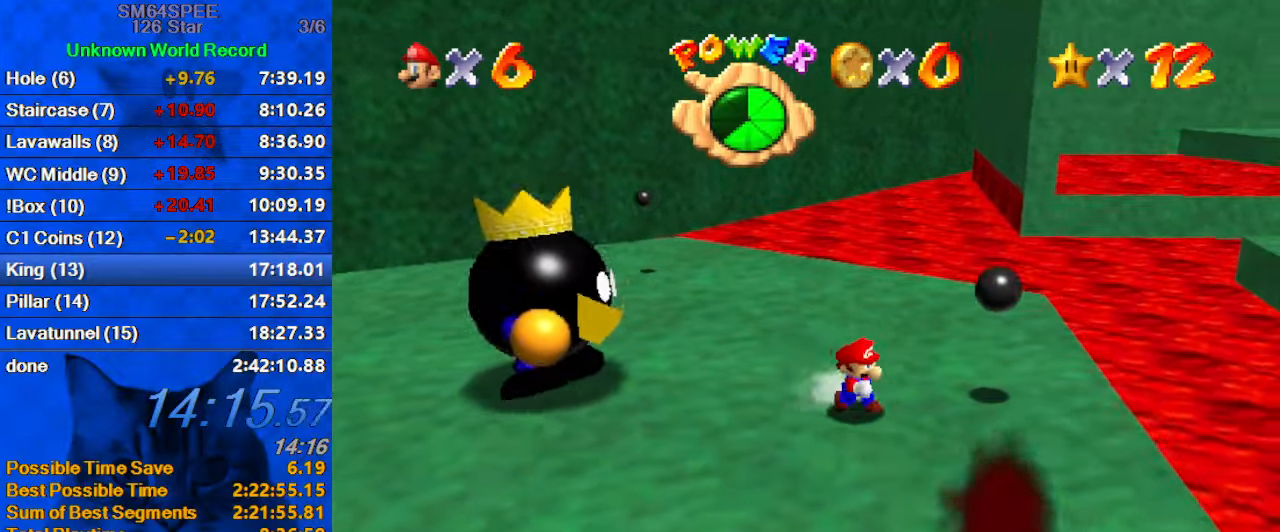
{"keys": ["right"], "events": [[33, "right", "up"], [133, "right", "down"], [300, "down", "up"]]}
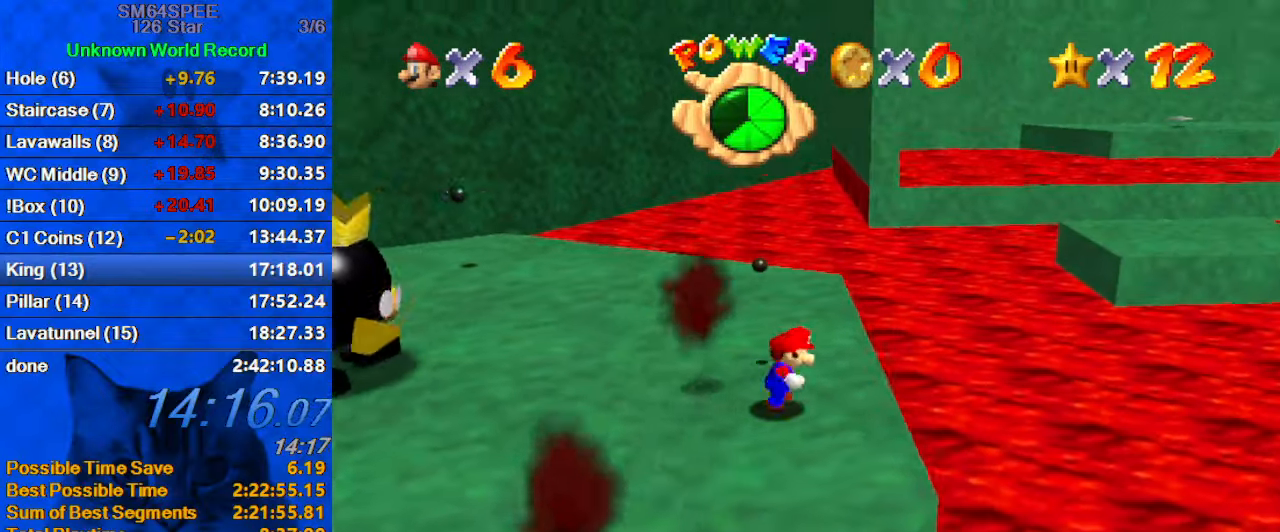
{"keys": [], "events": [[33, "up", "down"], [166, "right", "up"], [266, "up", "up"]]}
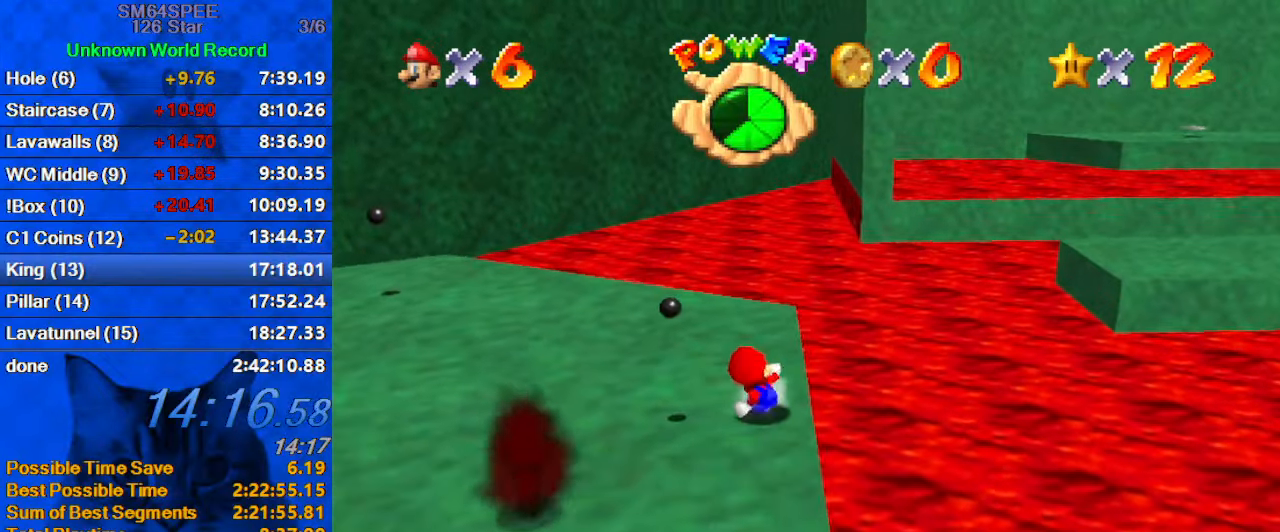
{"keys": [], "events": [[100, "up", "down"], [300, "up", "up"]]}
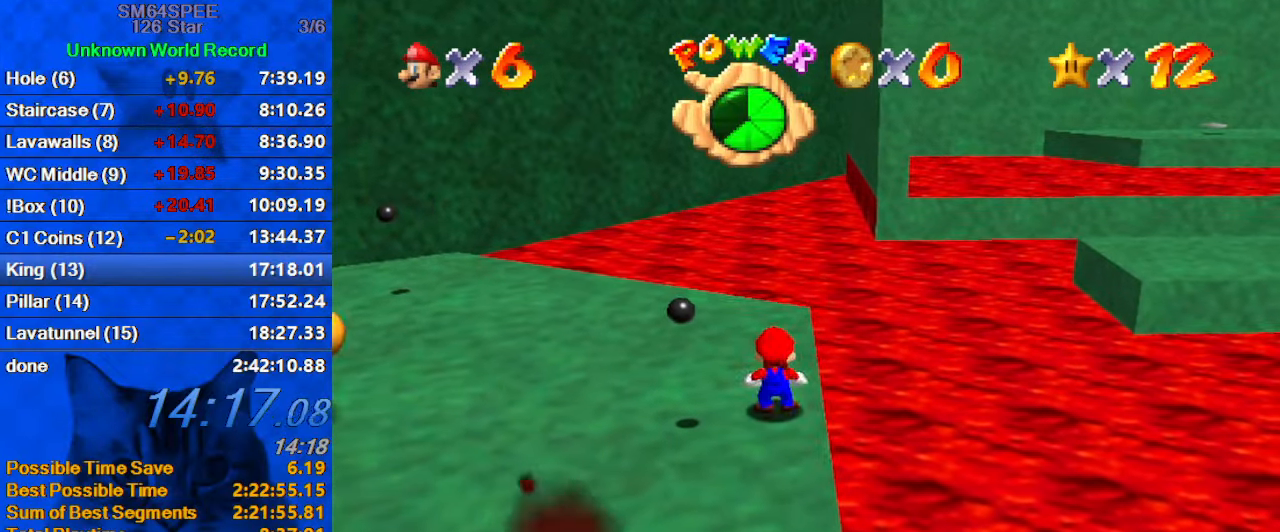
{"keys": [], "events": [[100, "shift", "down"], [233, "shift", "up"], [333, "right", "down"], [400, "down", "down"], [500, "down", "up"], [500, "right", "up"]]}
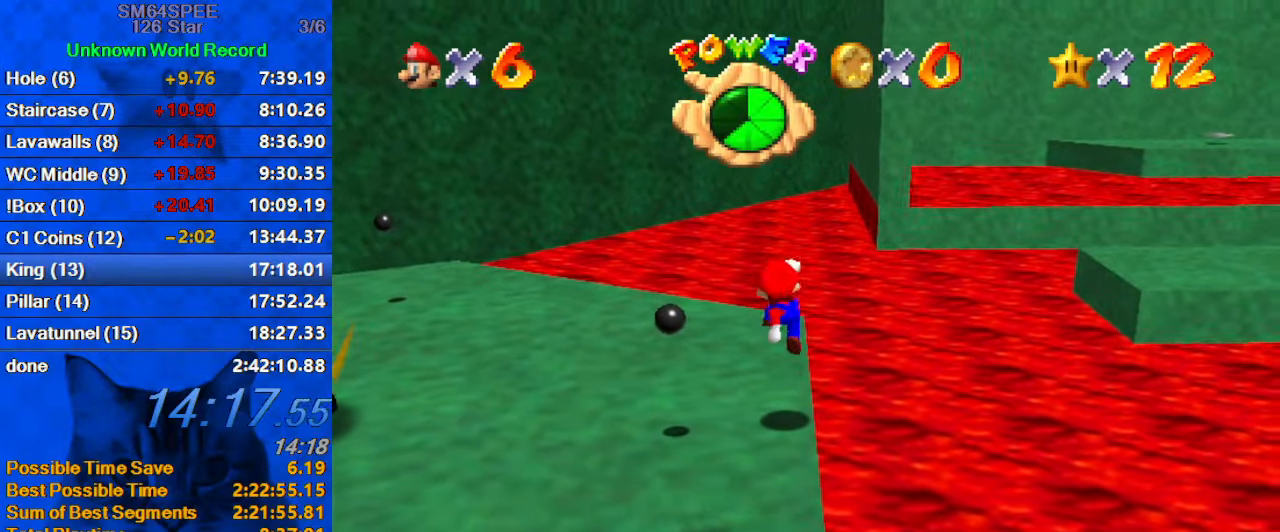
{"keys": [], "events": []}
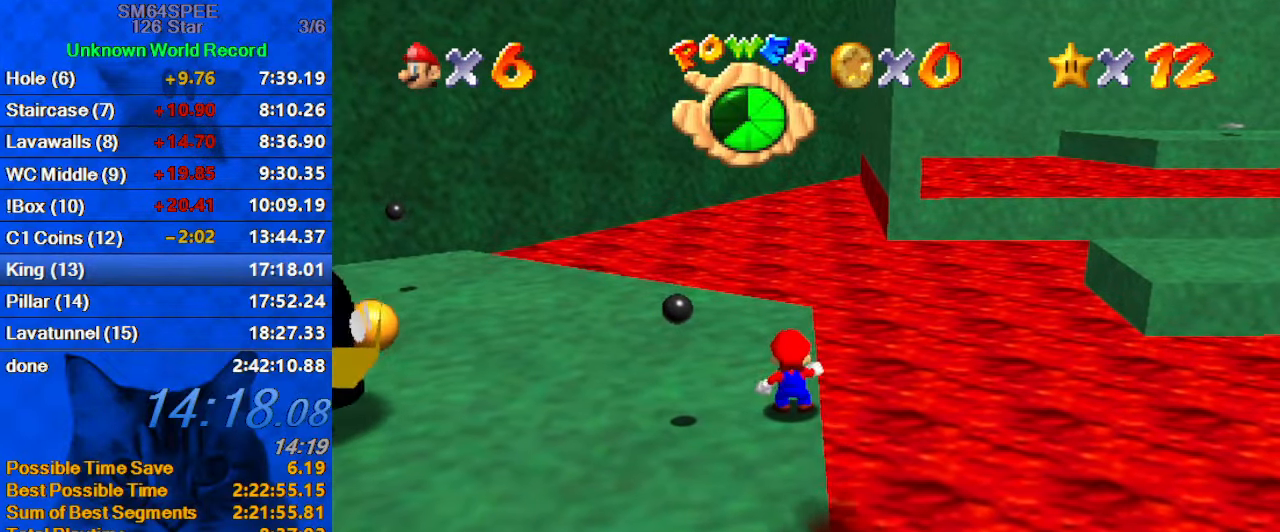
{"keys": [], "events": []}
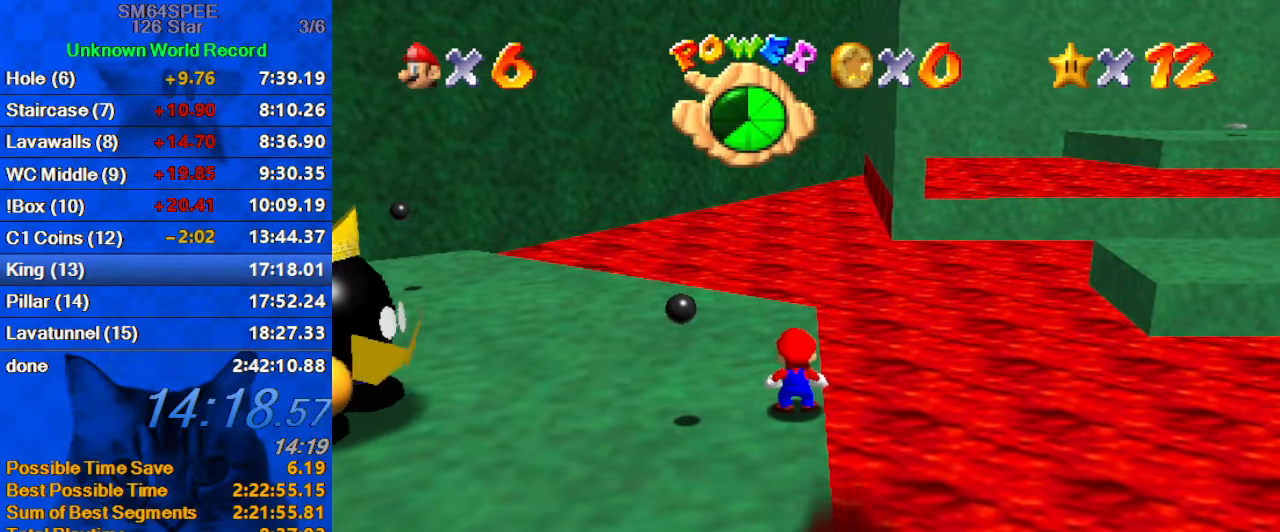
{"keys": [], "events": []}
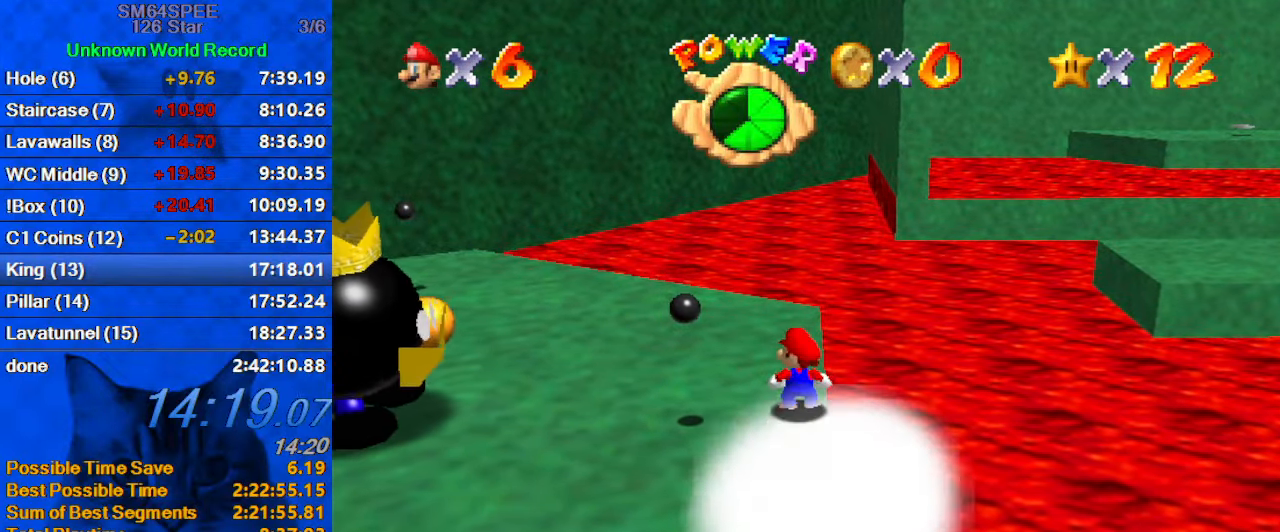
{"keys": [], "events": [[300, "shift", "down"], [433, "shift", "up"]]}
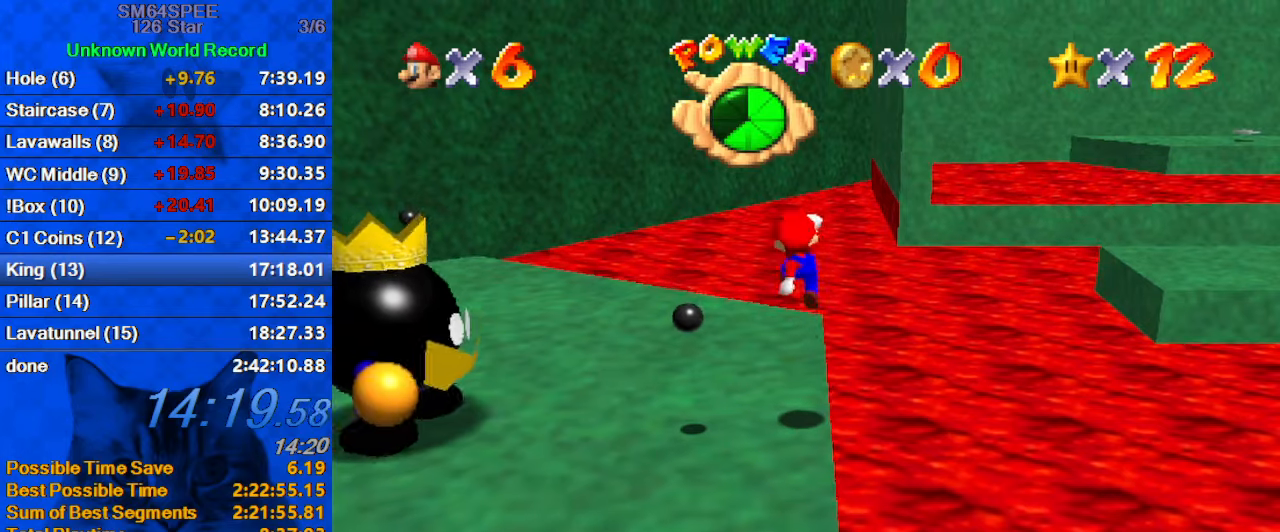
{"keys": [], "events": [[33, "right", "down"], [167, "right", "up"]]}